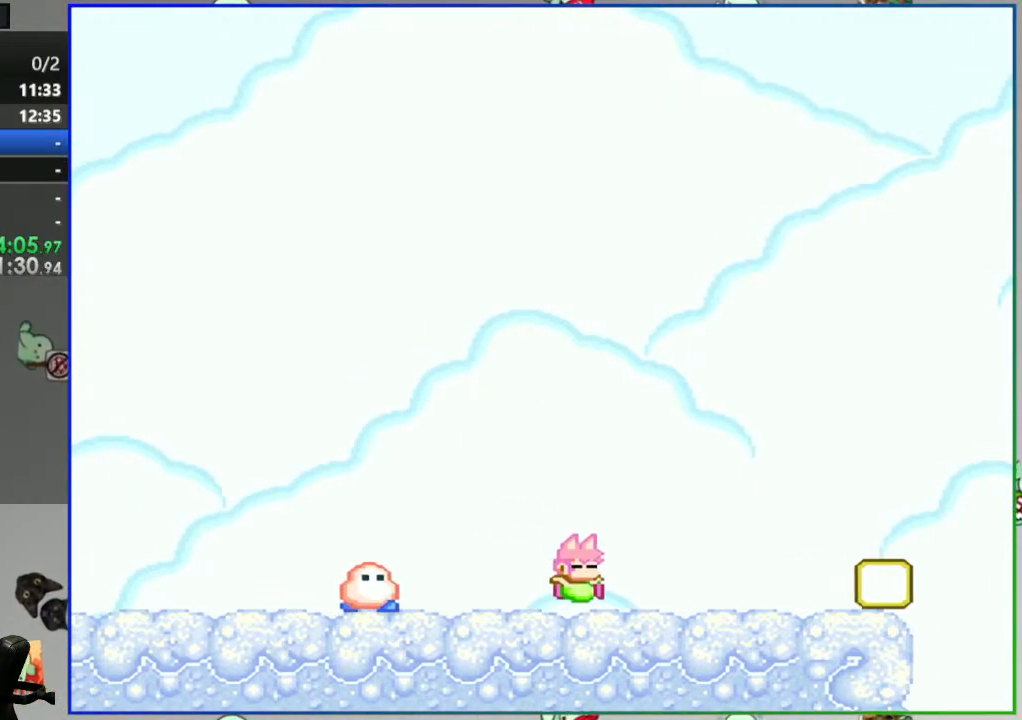
Gameplay with a controller (Nintendo layout); each line is a JSON object with the inputs held at the frame after it. "events" lists button and stick changes between this image and that frame as [ms after this image, input, new state], when the widget could be followed in between. Not read: L3 R3.
{"buttons": ["DPAD_RIGHT"], "events": [[100, "Y", "up"], [117, "B", "up"], [117, "DPAD_RIGHT", "down"], [267, "DPAD_RIGHT", "up"], [317, "DPAD_LEFT", "down"], [383, "DPAD_LEFT", "up"], [467, "DPAD_RIGHT", "down"]]}
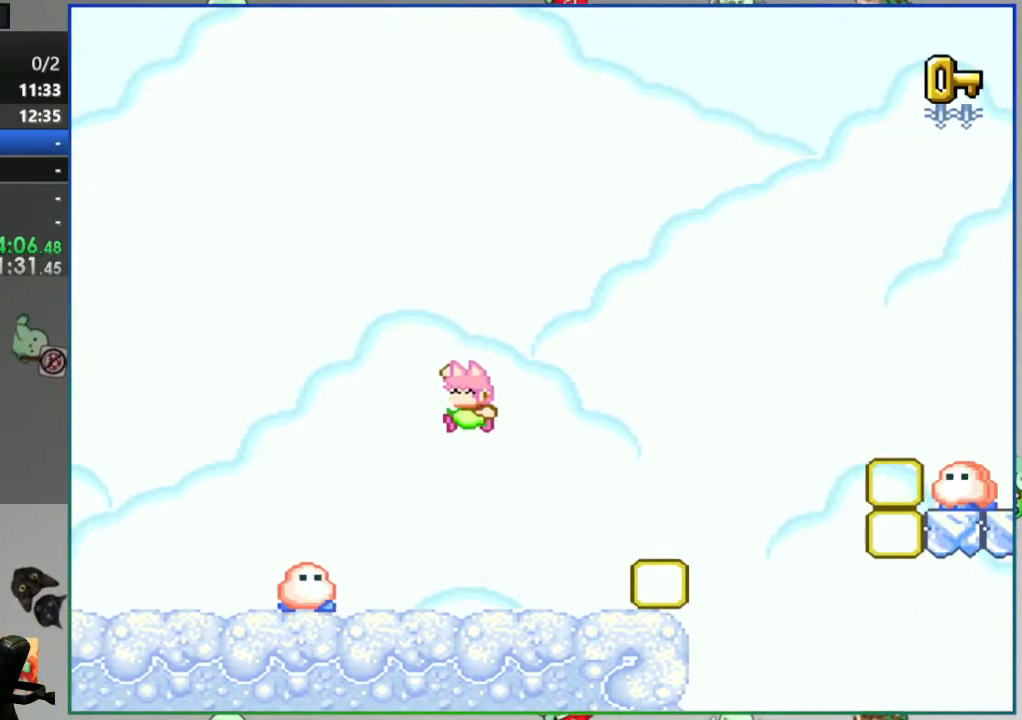
{"buttons": ["B", "Y", "DPAD_RIGHT"], "events": [[33, "Y", "down"], [500, "B", "down"]]}
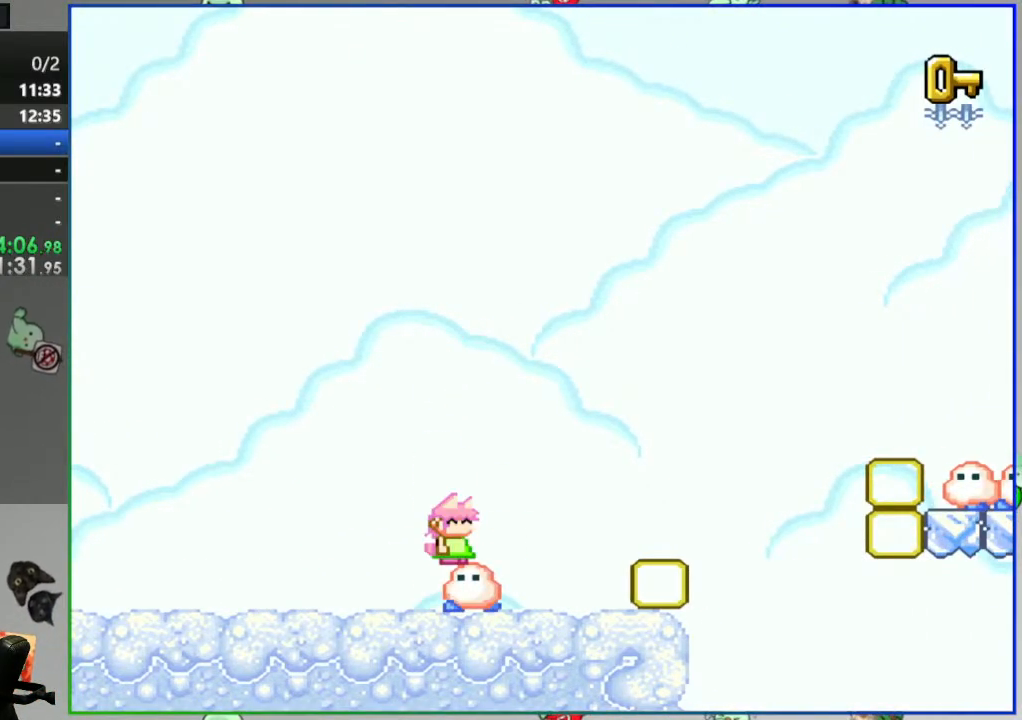
{"buttons": ["B", "Y", "DPAD_RIGHT"], "events": []}
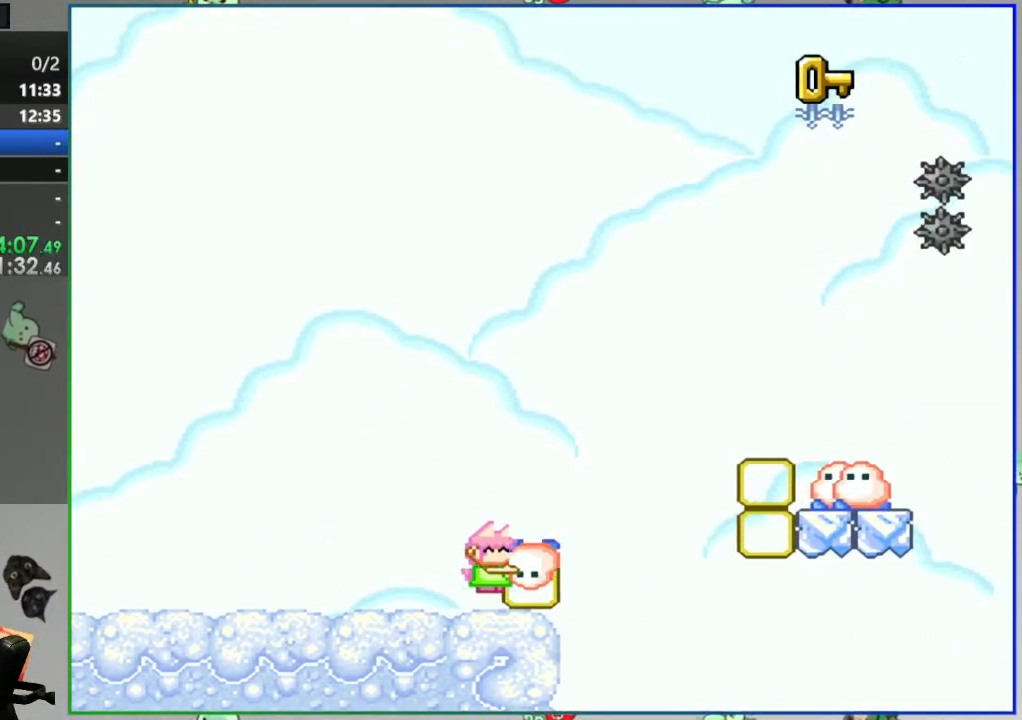
{"buttons": ["B", "Y", "DPAD_RIGHT"], "events": [[250, "B", "up"], [400, "B", "down"]]}